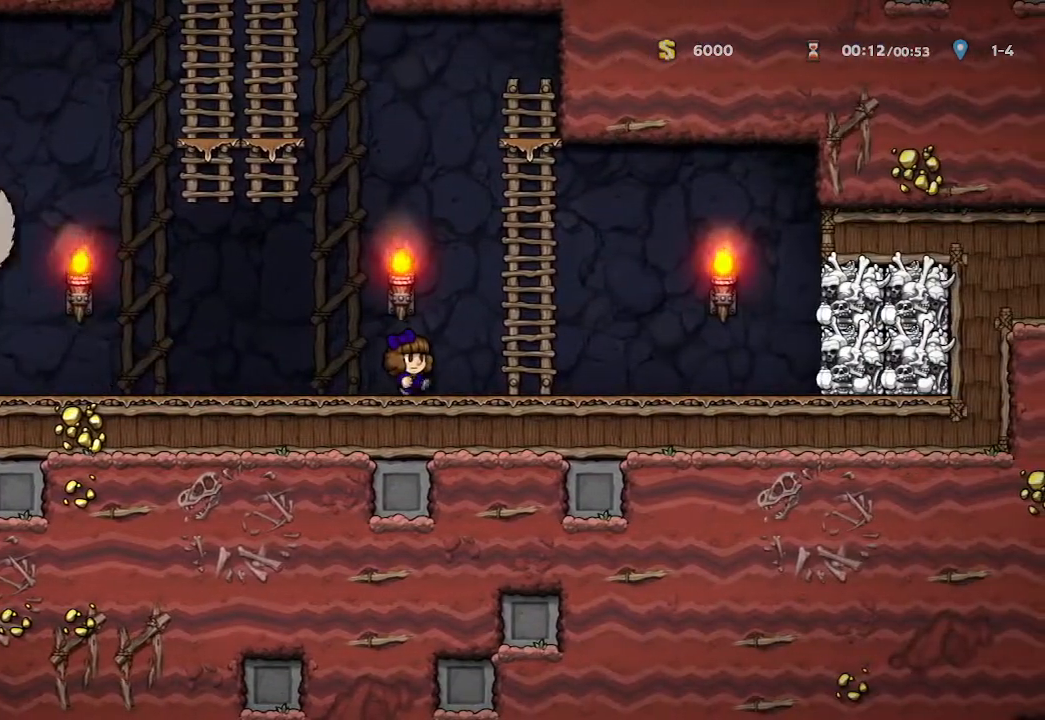
Gameplay with a controller (Xbox layout); each line is a JSON object with the inputs held at the frame after it. "events" lists button and stick changes between this image and that frame as [ms after this image, input, new state], when the widget could be followed in between. Not read: SHARE.
{"buttons": [], "left_stick": "up", "right_stick": "center", "events": [[250, "left_stick", "up"]]}
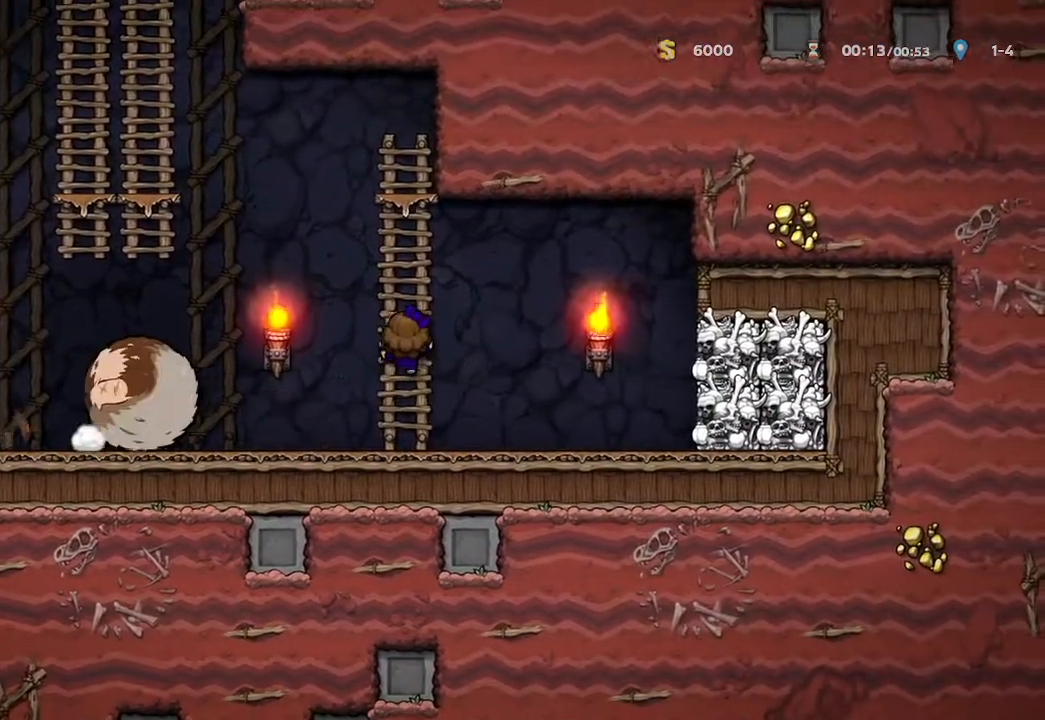
{"buttons": [], "left_stick": "center", "right_stick": "center", "events": [[367, "left_stick", "center"]]}
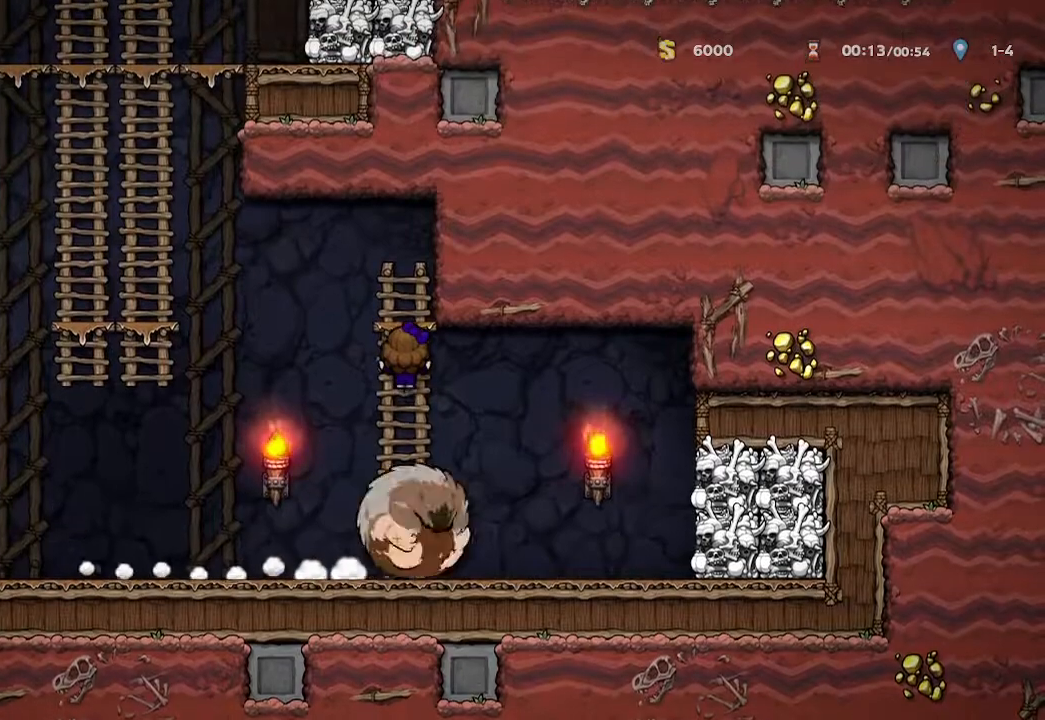
{"buttons": [], "left_stick": "down", "right_stick": "center", "events": [[17, "left_stick", "down"]]}
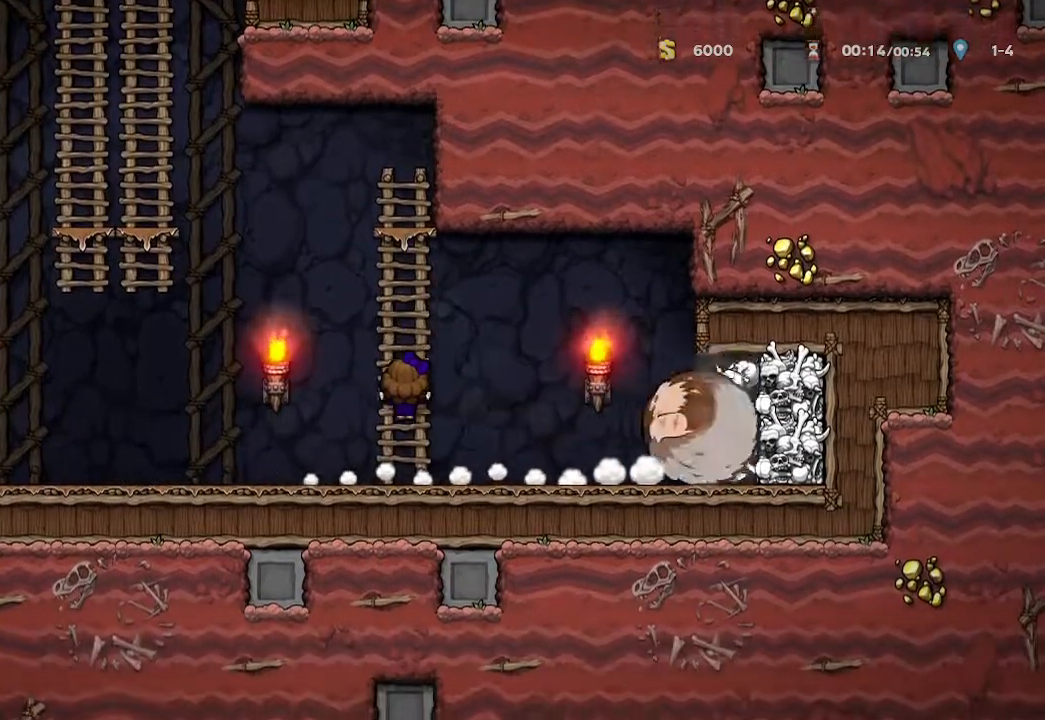
{"buttons": [], "left_stick": "right", "right_stick": "center", "events": [[333, "left_stick", "right"]]}
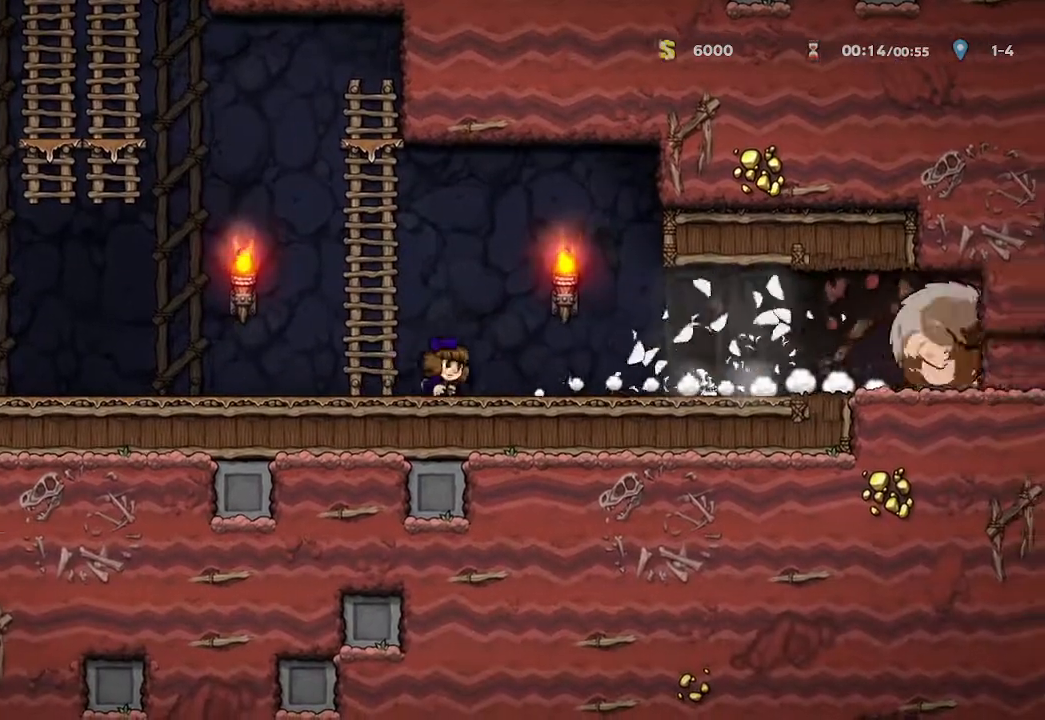
{"buttons": [], "left_stick": "right", "right_stick": "center", "events": []}
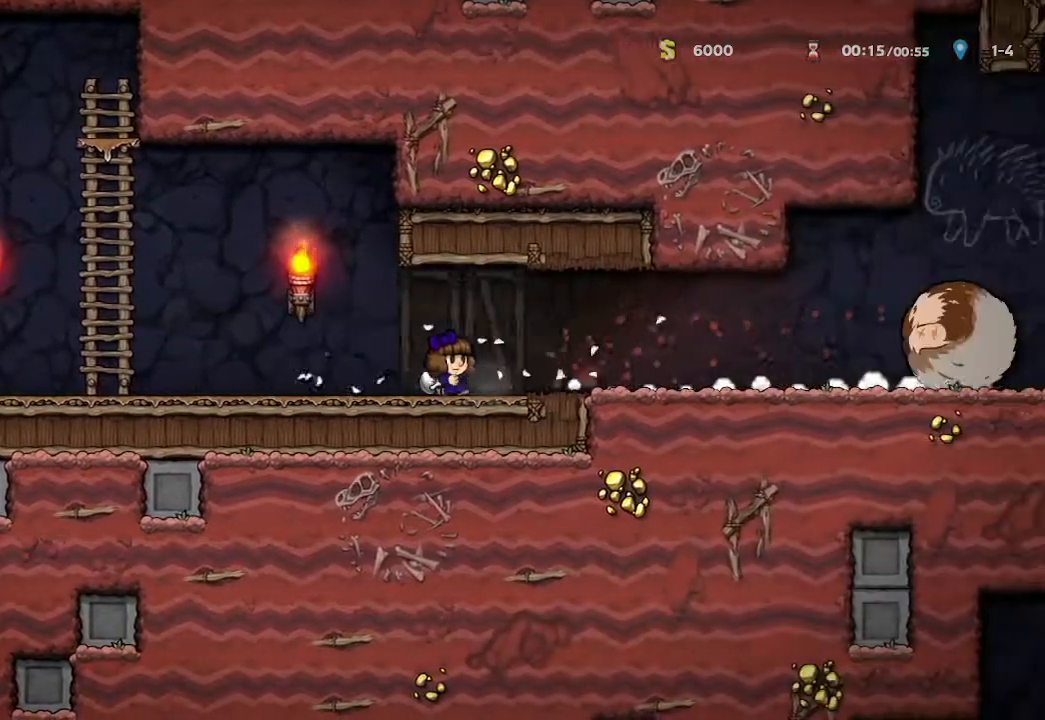
{"buttons": ["B"], "left_stick": "center", "right_stick": "center", "events": [[367, "left_stick", "center"], [467, "B", "down"]]}
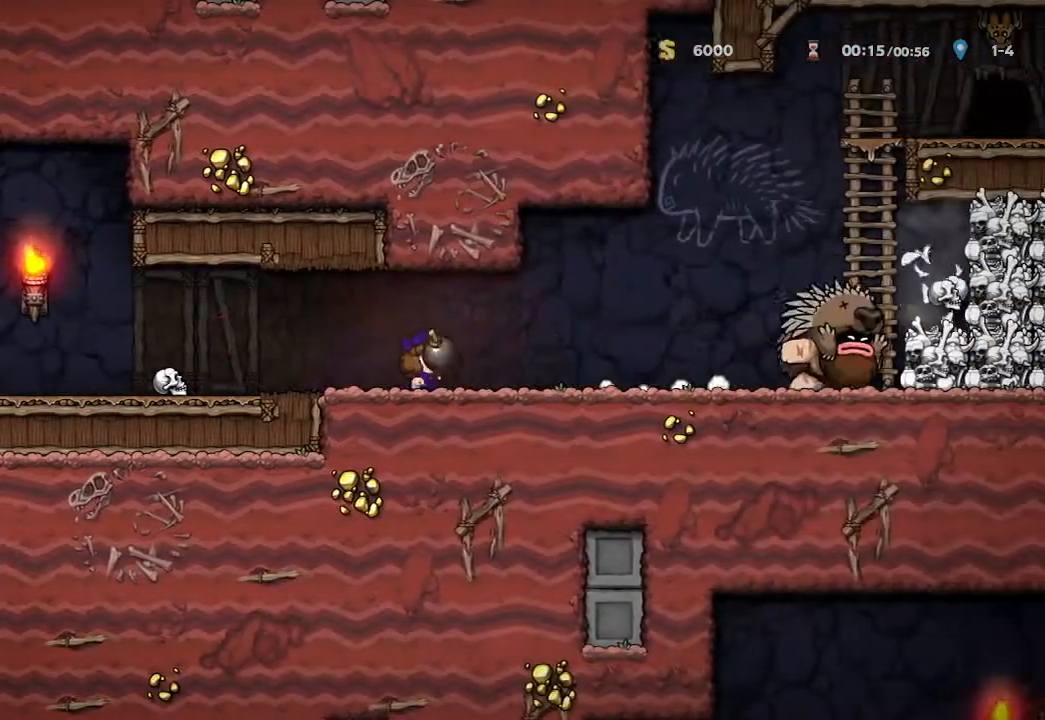
{"buttons": [], "left_stick": "left", "right_stick": "center", "events": [[100, "B", "up"], [267, "left_stick", "left"]]}
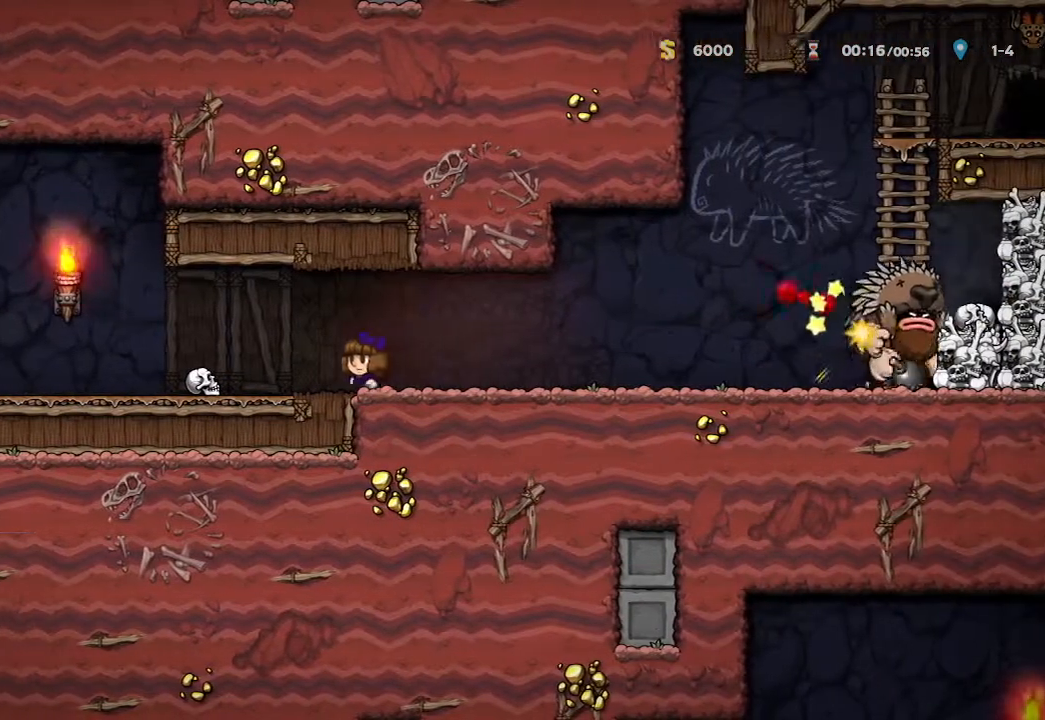
{"buttons": [], "left_stick": "left", "right_stick": "center", "events": []}
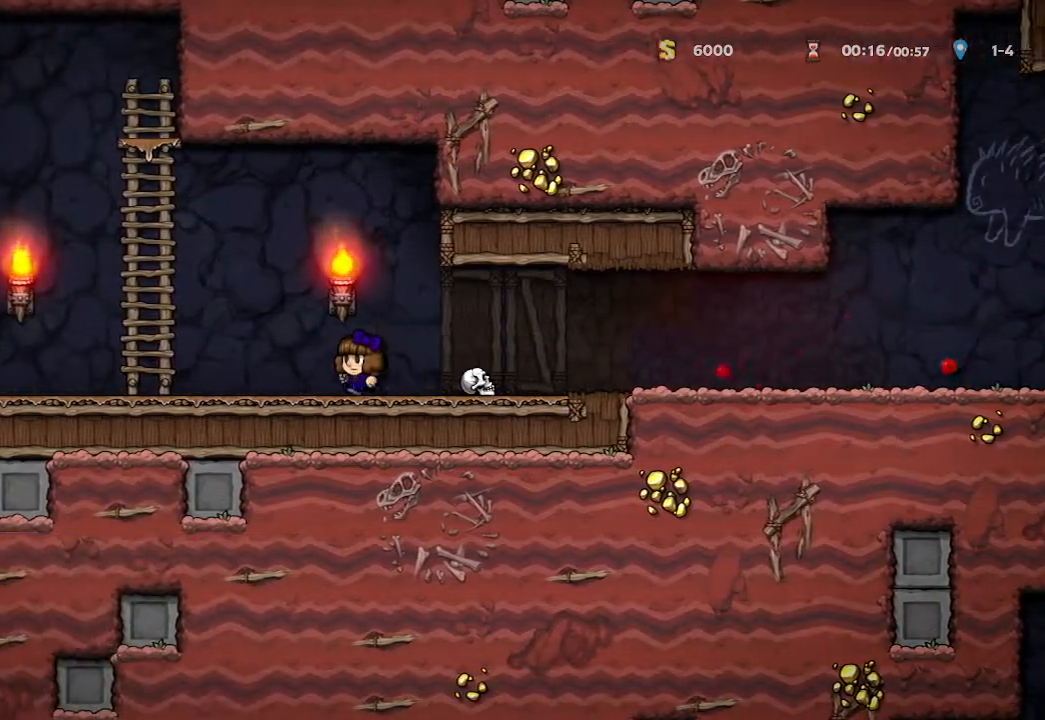
{"buttons": [], "left_stick": "left", "right_stick": "center", "events": []}
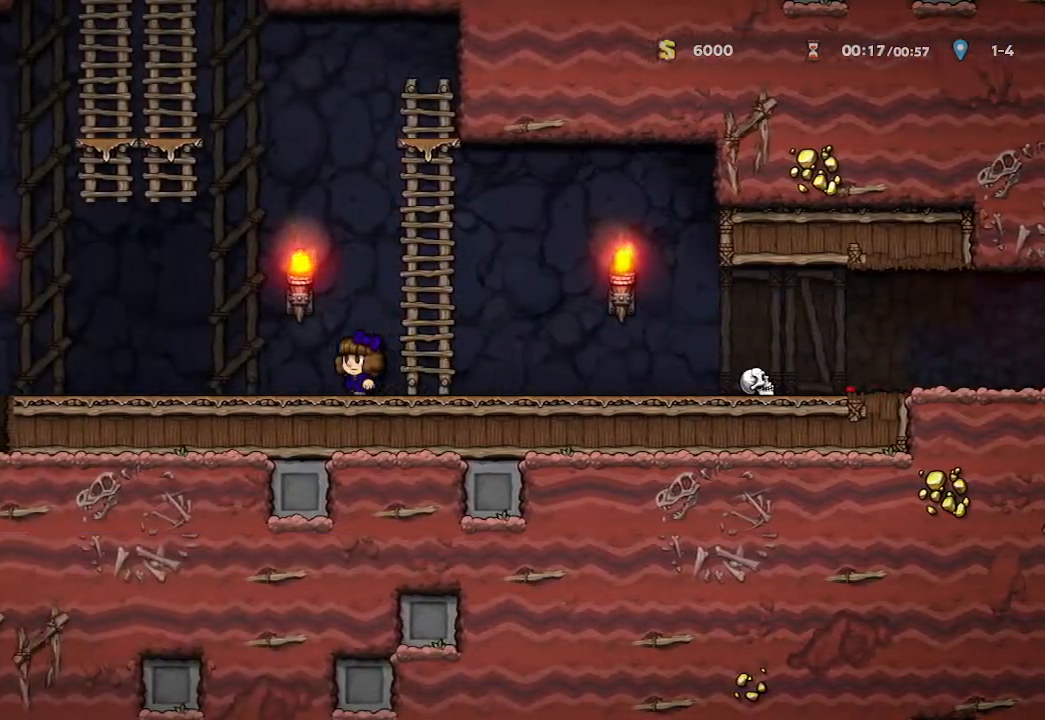
{"buttons": [], "left_stick": "center", "right_stick": "center", "events": [[33, "left_stick", "center"]]}
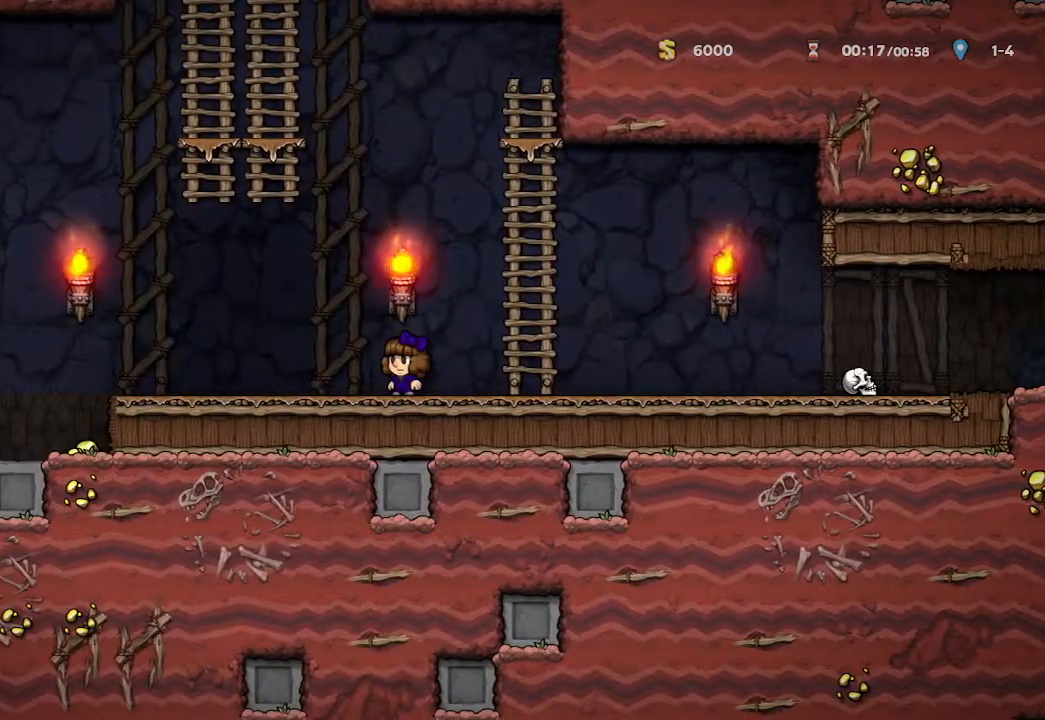
{"buttons": [], "left_stick": "center", "right_stick": "center", "events": []}
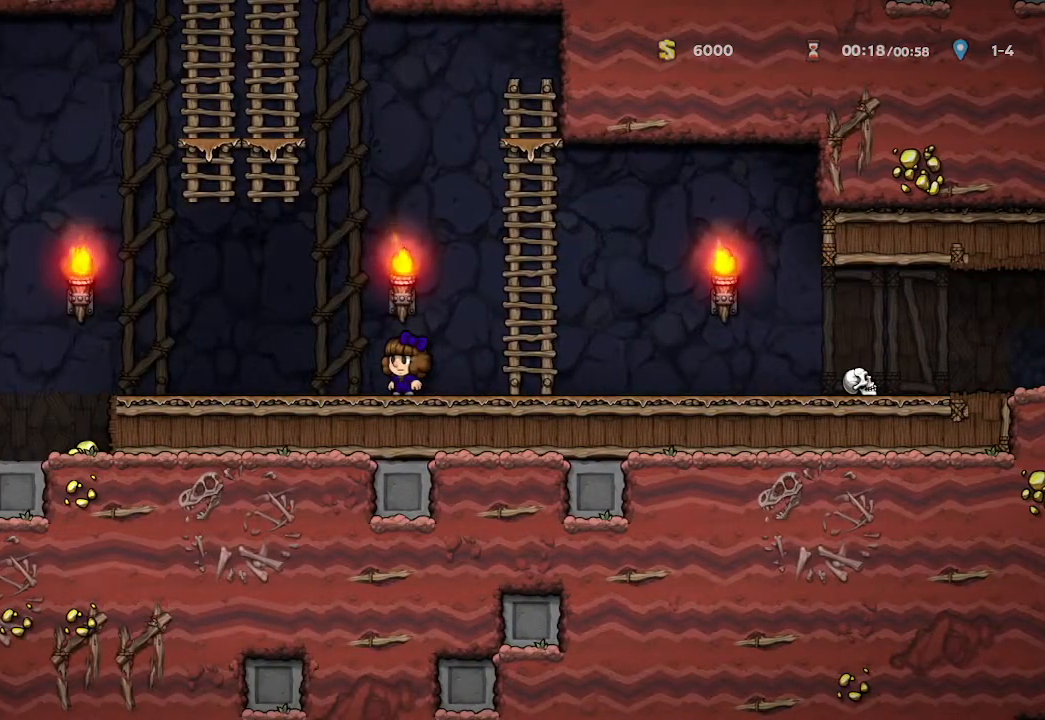
{"buttons": [], "left_stick": "right", "right_stick": "center", "events": [[100, "left_stick", "right"]]}
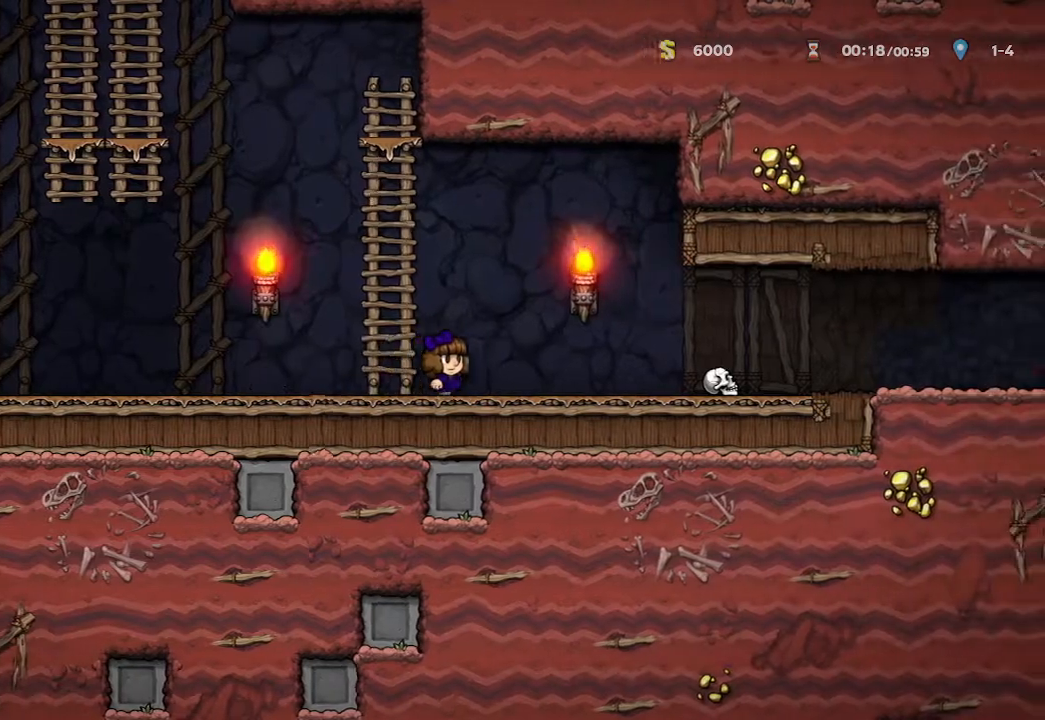
{"buttons": [], "left_stick": "right", "right_stick": "center", "events": []}
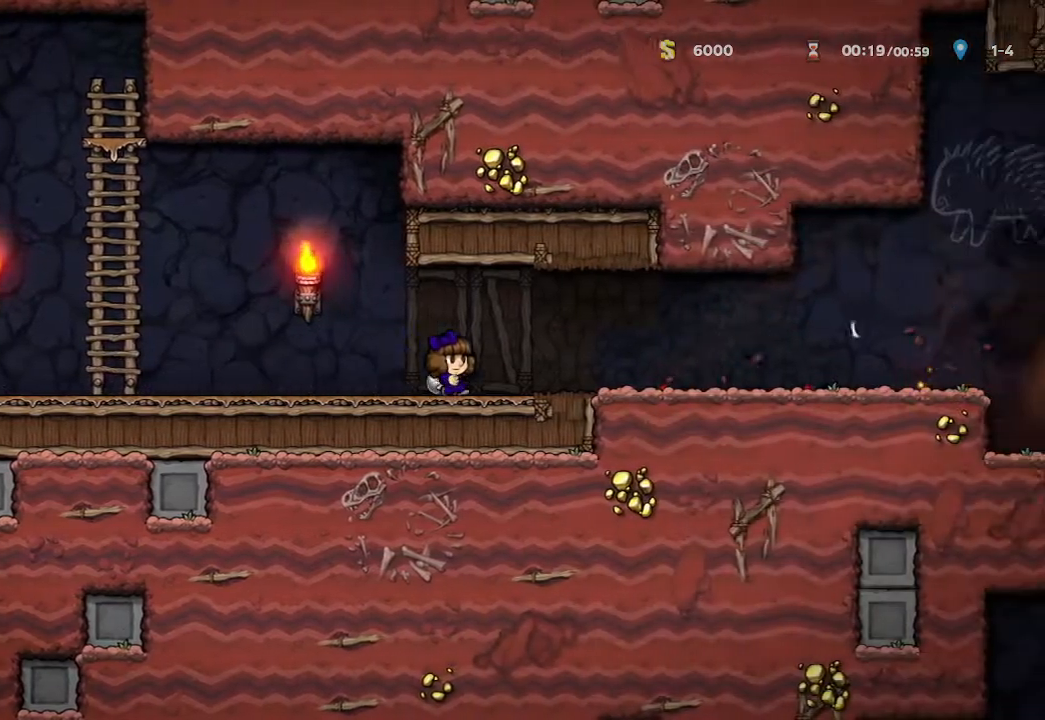
{"buttons": [], "left_stick": "right", "right_stick": "center", "events": []}
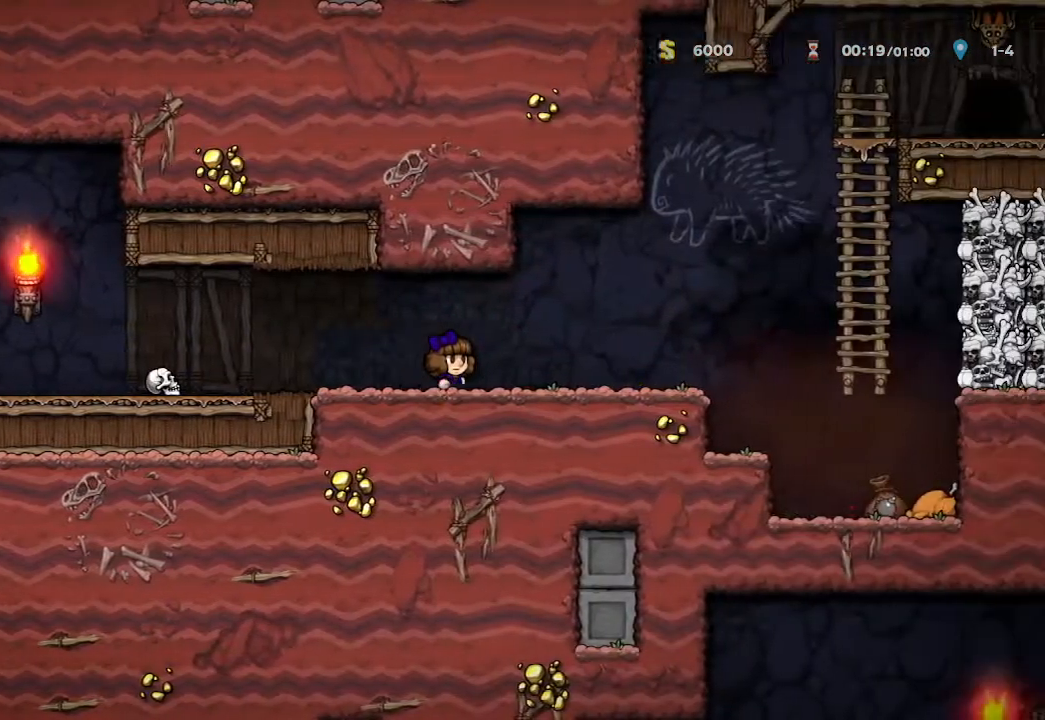
{"buttons": [], "left_stick": "right", "right_stick": "center", "events": []}
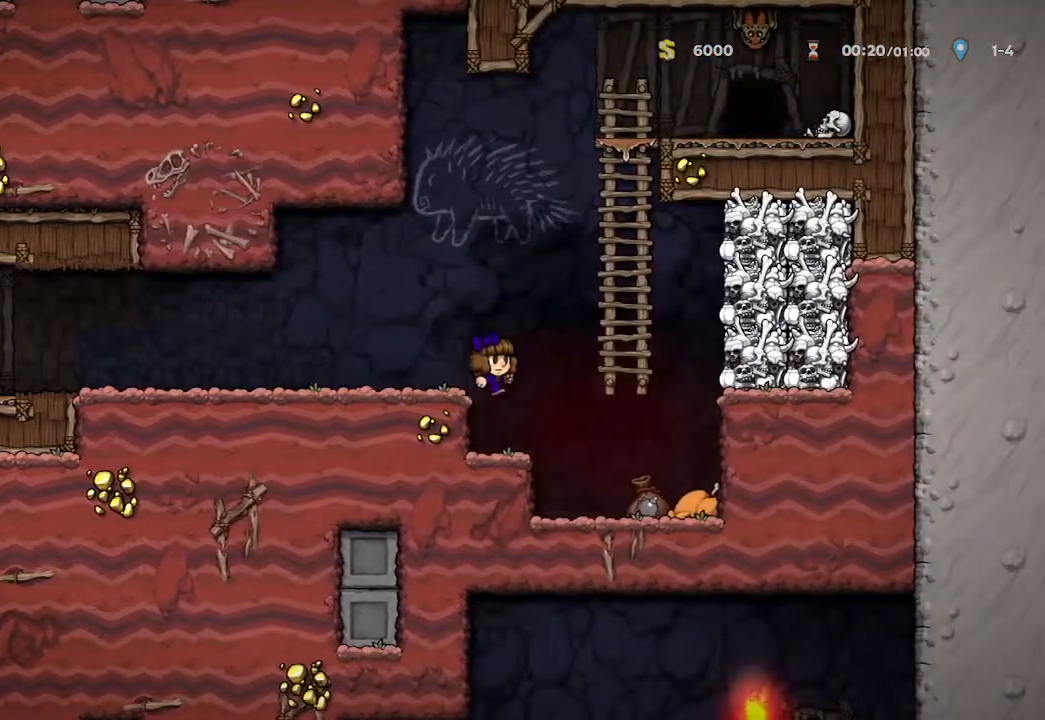
{"buttons": [], "left_stick": "down", "right_stick": "center"}
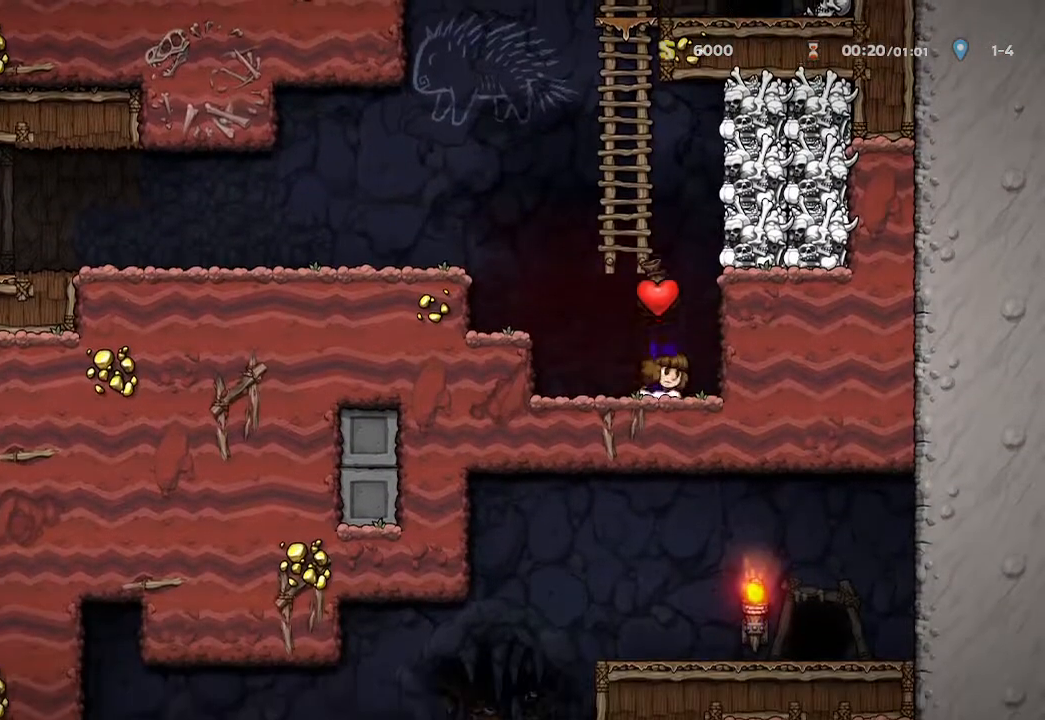
{"buttons": [], "left_stick": "center", "right_stick": "center", "events": [[117, "B", "down"], [233, "B", "up"], [317, "left_stick", "center"]]}
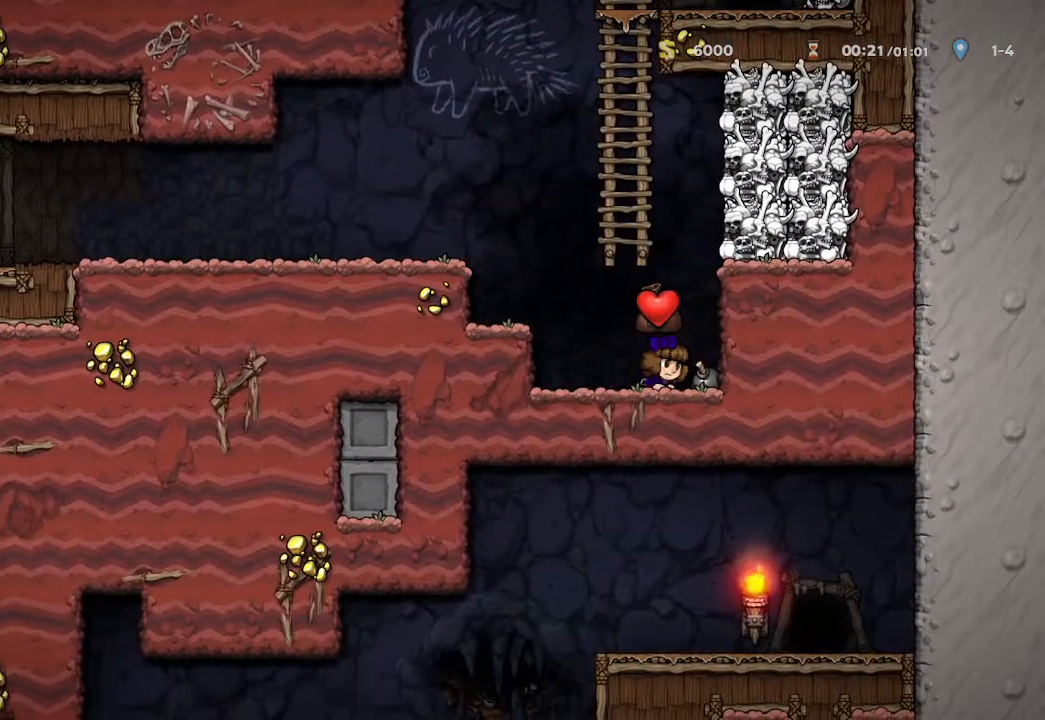
{"buttons": [], "left_stick": "center", "right_stick": "center", "events": [[100, "left_stick", "up-left"], [350, "left_stick", "center"]]}
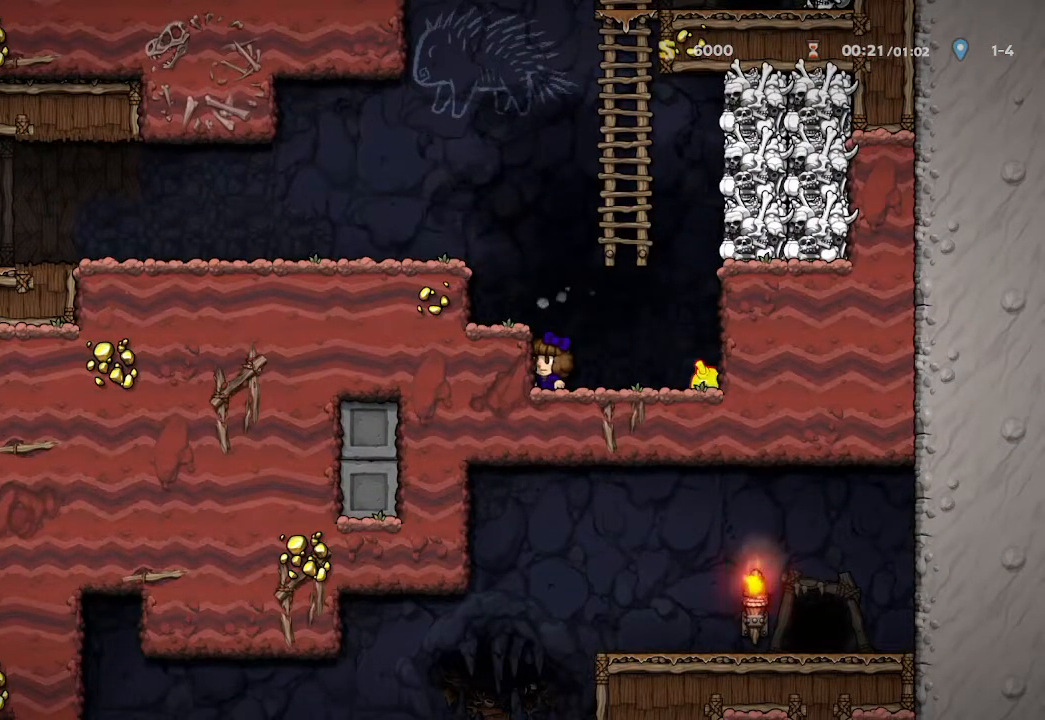
{"buttons": [], "left_stick": "down", "right_stick": "center", "events": [[67, "left_stick", "down"]]}
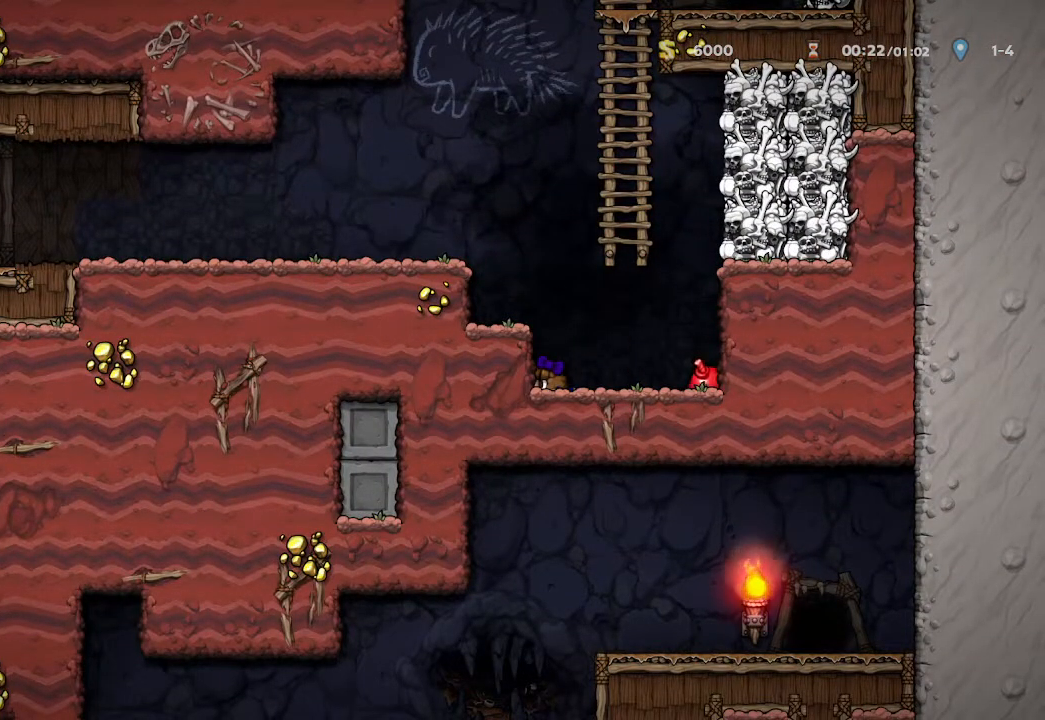
{"buttons": [], "left_stick": "down", "right_stick": "center", "events": []}
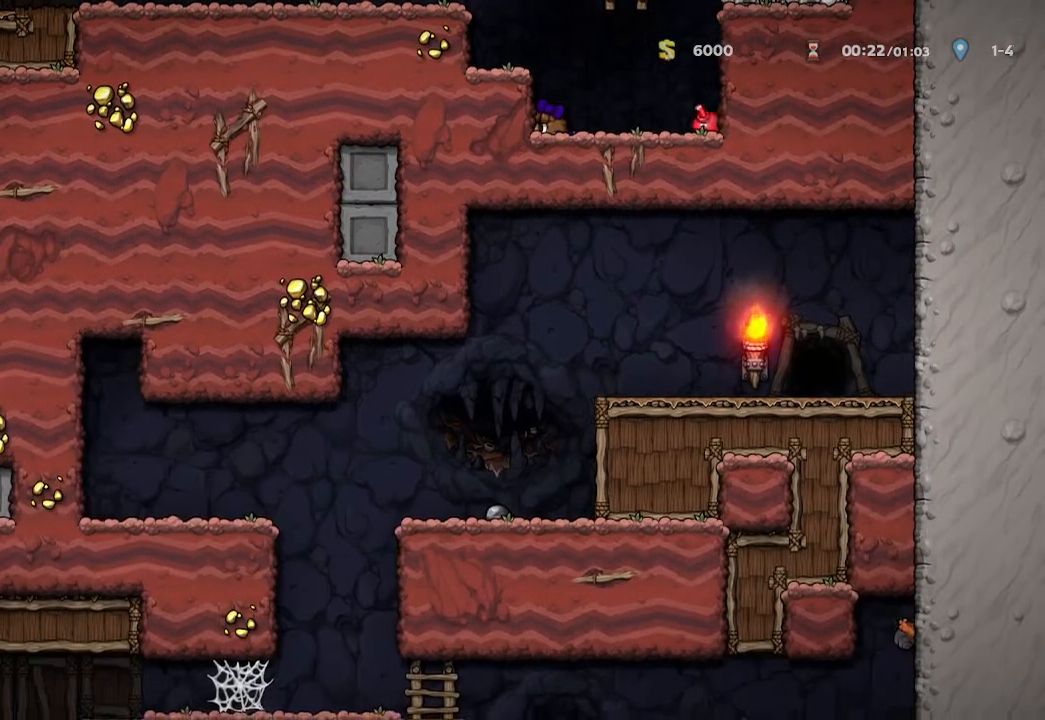
{"buttons": [], "left_stick": "down", "right_stick": "center", "events": []}
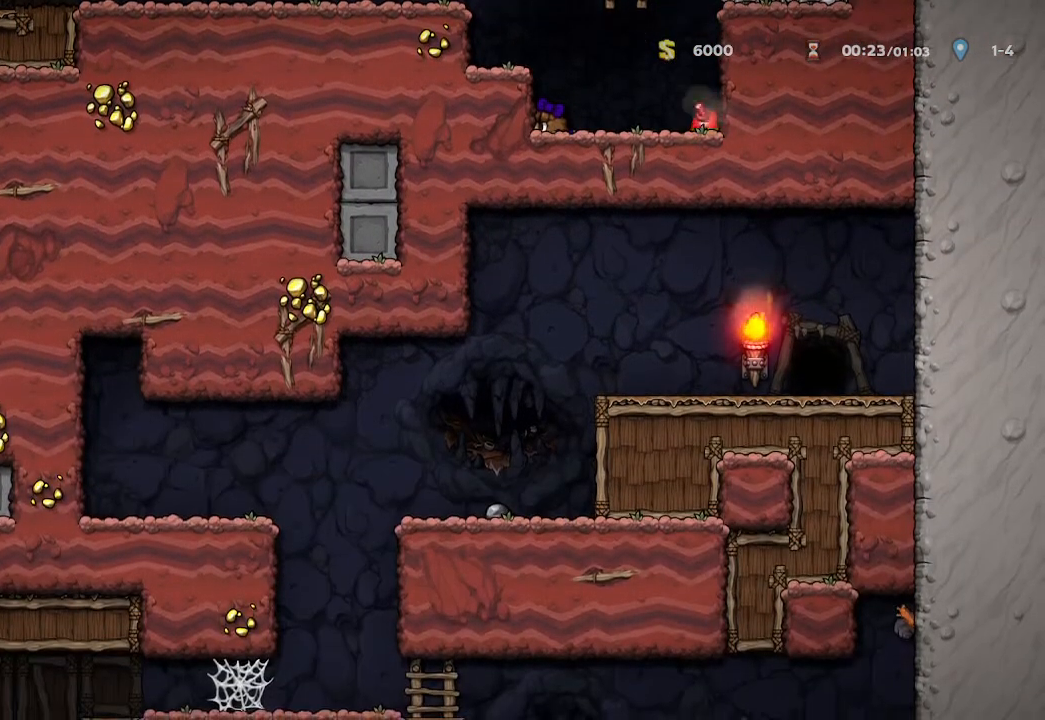
{"buttons": [], "left_stick": "right", "right_stick": "center", "events": [[417, "left_stick", "right"]]}
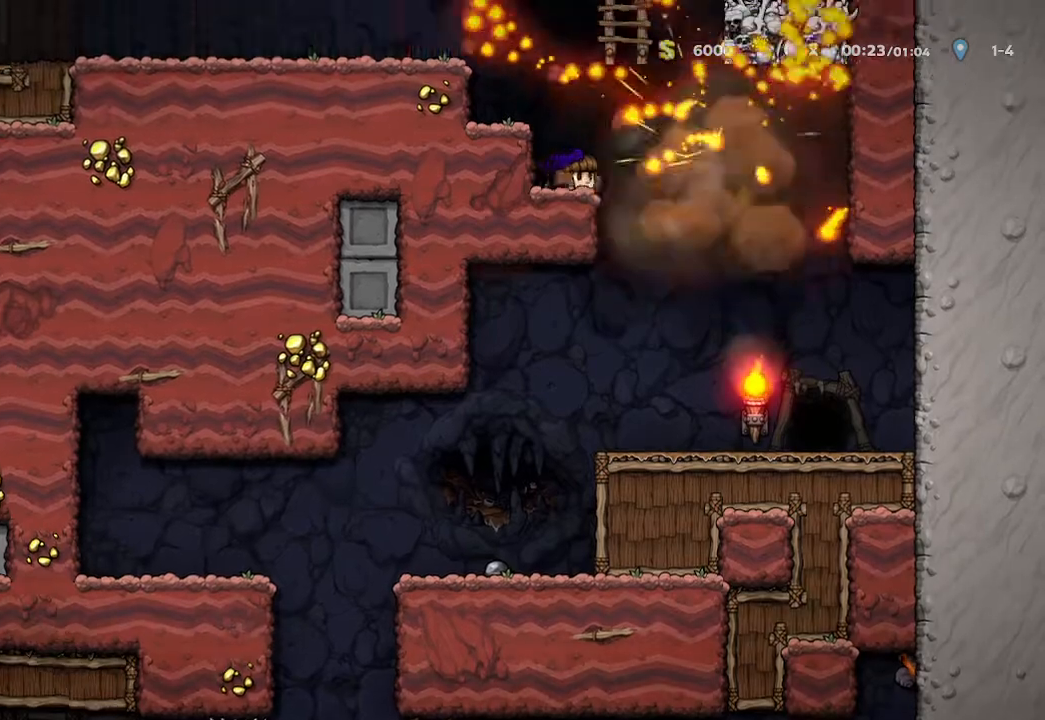
{"buttons": [], "left_stick": "up-left", "right_stick": "center", "events": [[167, "left_stick", "center"], [417, "left_stick", "up-left"]]}
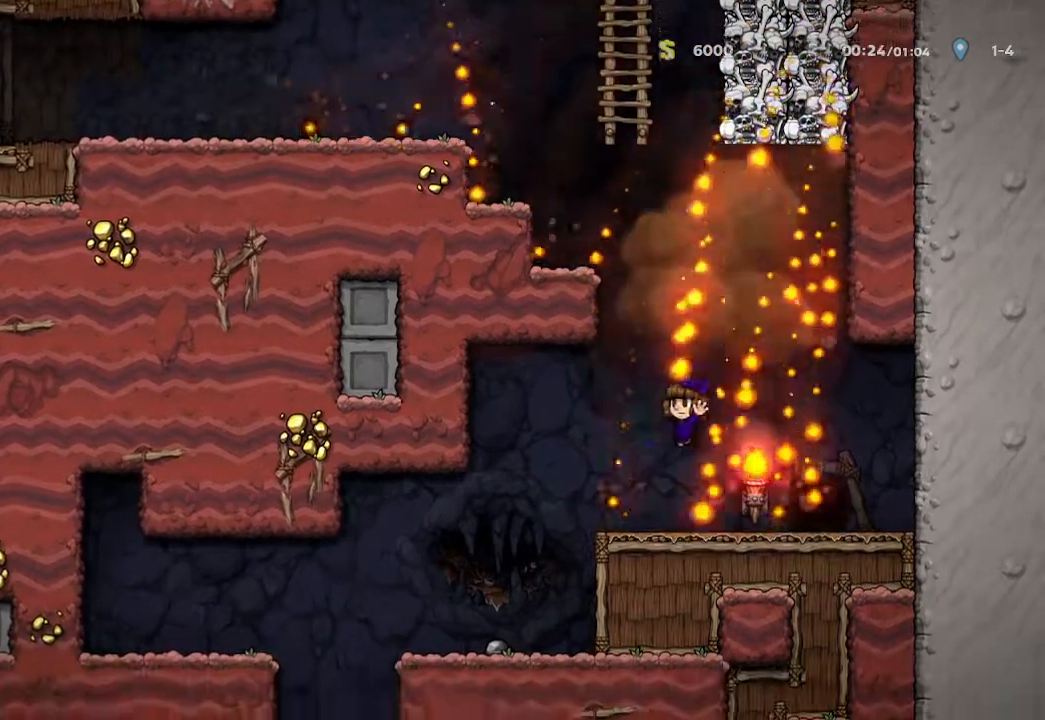
{"buttons": [], "left_stick": "up-left", "right_stick": "center", "events": [[167, "left_stick", "left"], [317, "left_stick", "center"], [467, "left_stick", "up-left"]]}
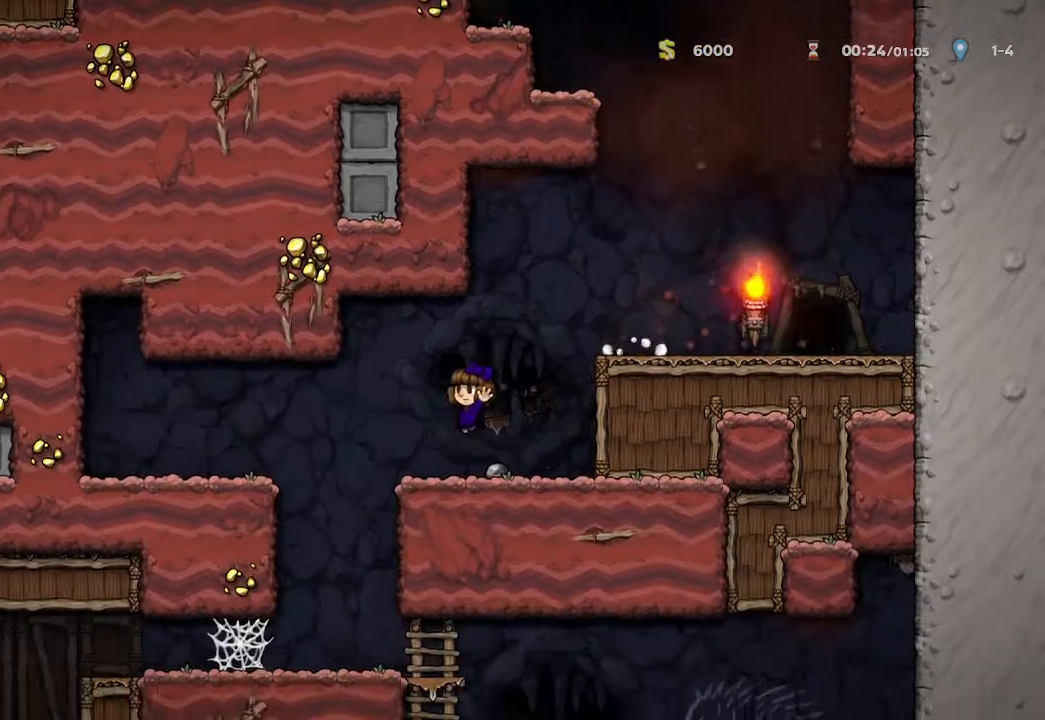
{"buttons": [], "left_stick": "right", "right_stick": "center", "events": [[217, "left_stick", "center"], [383, "left_stick", "right"]]}
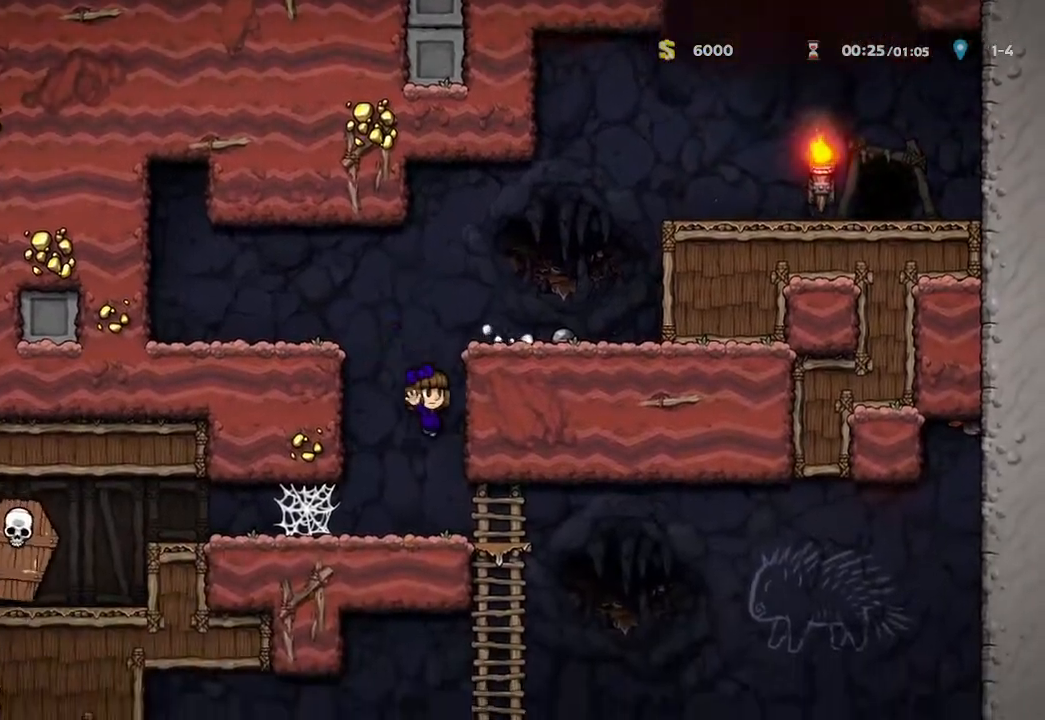
{"buttons": [], "left_stick": "right", "right_stick": "center", "events": []}